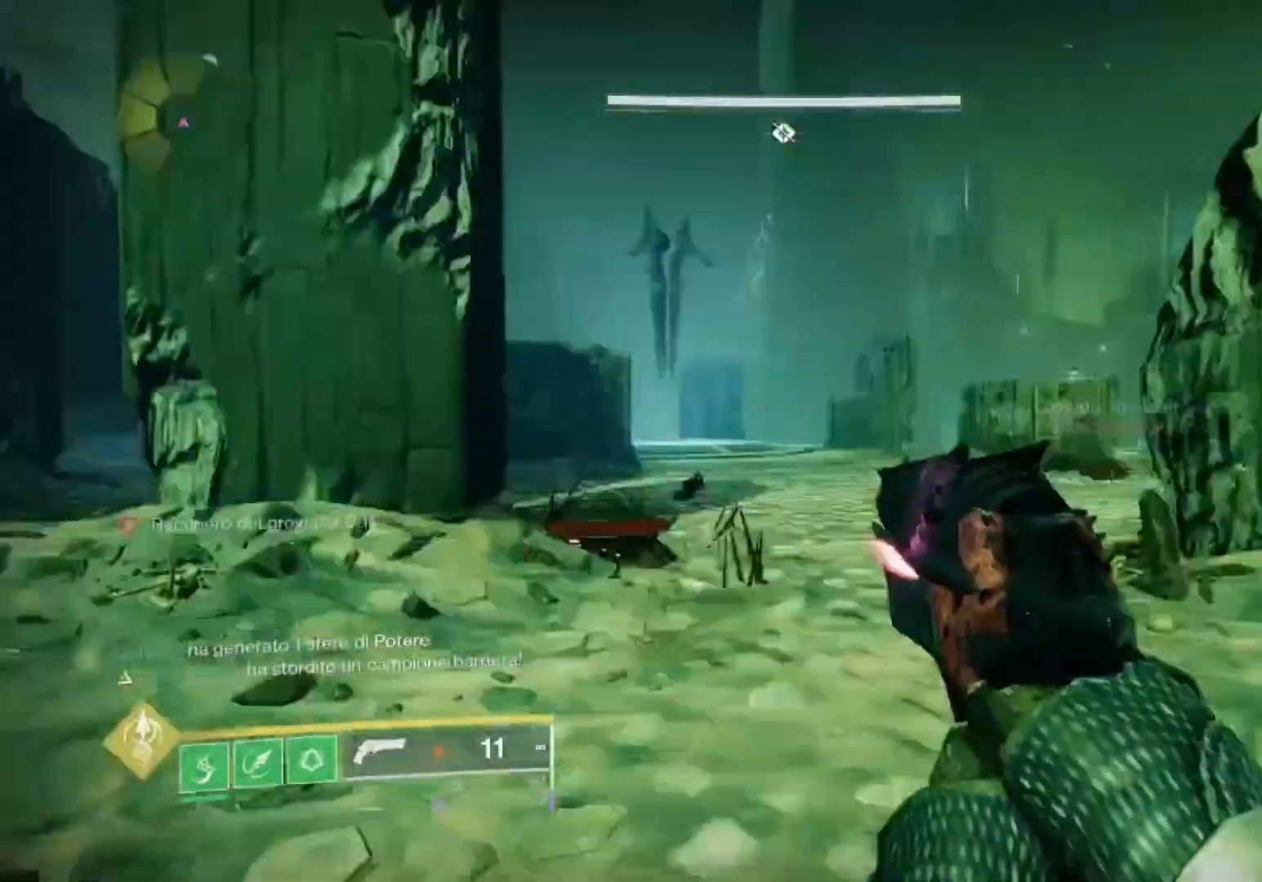
Gameplay with a controller (PlayStation layout); each line is a JSON object with the inputs held at the frame after it (dt_ms = milliseconds from this image to that frame). "events" lists button and stick changes between this image and that frame as [ms after this image, input, new state], when the widget could be followed in between.
{"dt_ms": 500, "buttons": [], "left_stick": "right", "right_stick": "left", "events": [[67, "right_stick", "center"], [100, "L3", "down"], [200, "L3", "up"], [200, "left_stick", "up"], [300, "right_stick", "left"], [367, "left_stick", "up-right"], [467, "left_stick", "right"]]}
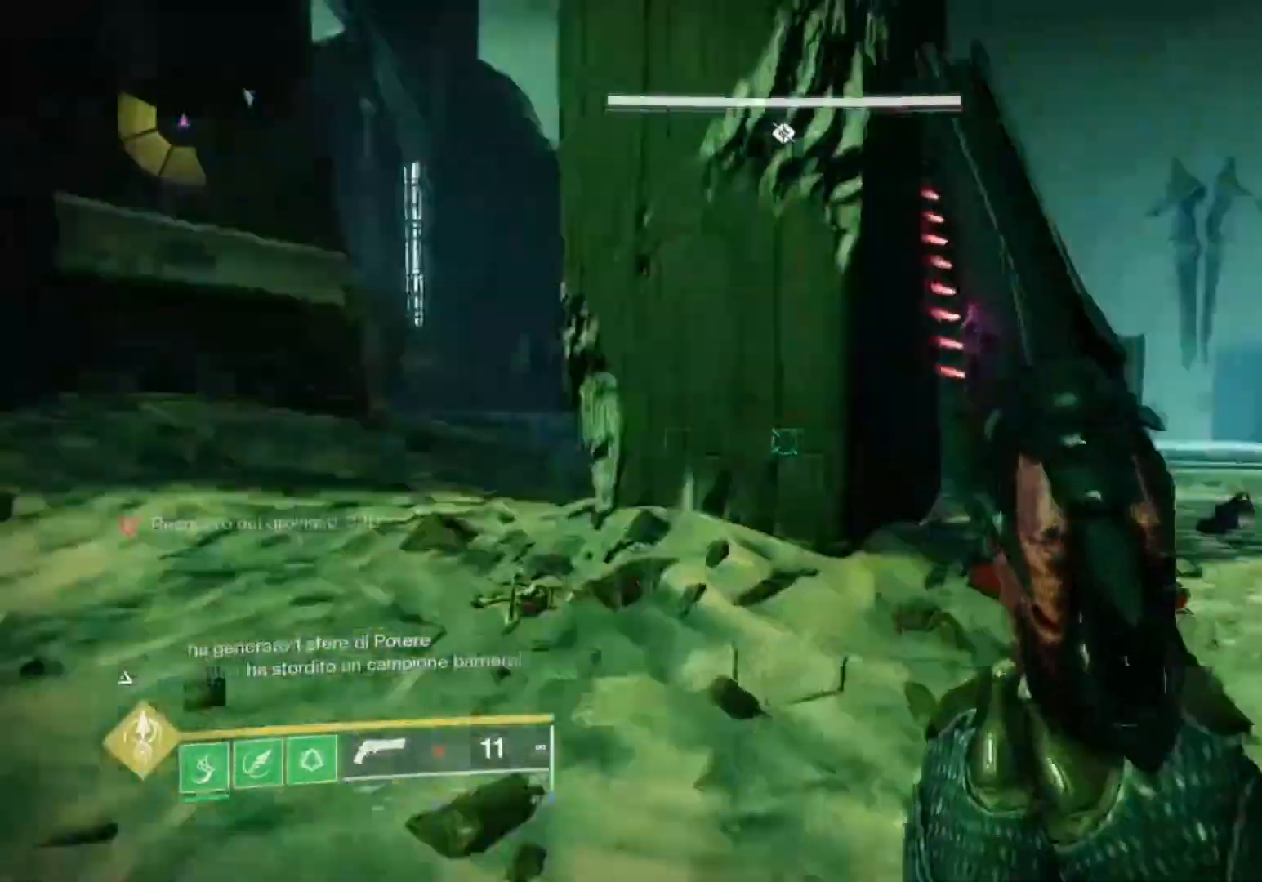
{"dt_ms": 500, "buttons": ["L2"], "left_stick": "up-left", "right_stick": "up-left", "events": [[33, "left_stick", "down-right"], [133, "left_stick", "left"], [267, "right_stick", "center"], [300, "left_stick", "up-left"], [433, "L2", "down"], [433, "right_stick", "up-left"]]}
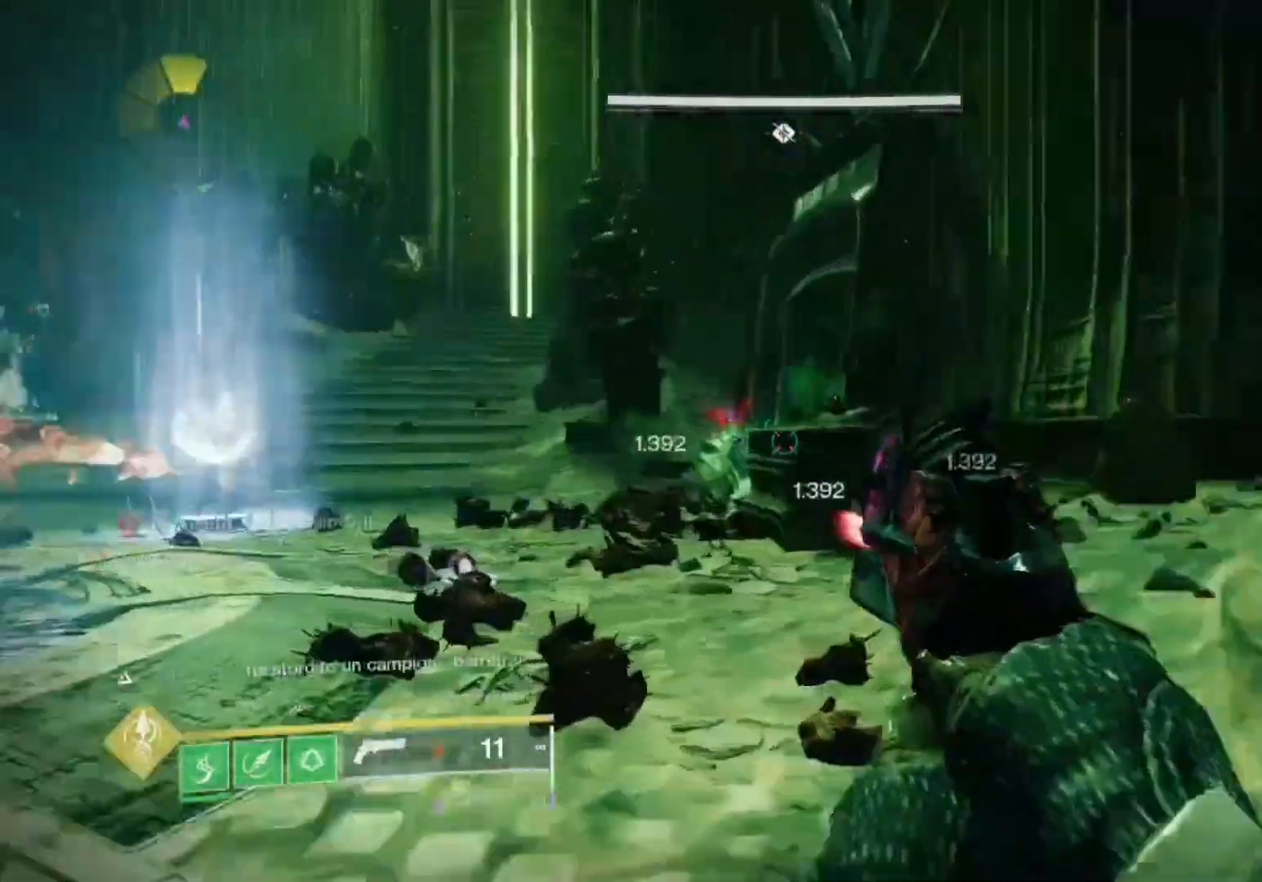
{"dt_ms": 1000, "buttons": [], "left_stick": "up-left", "right_stick": "center"}
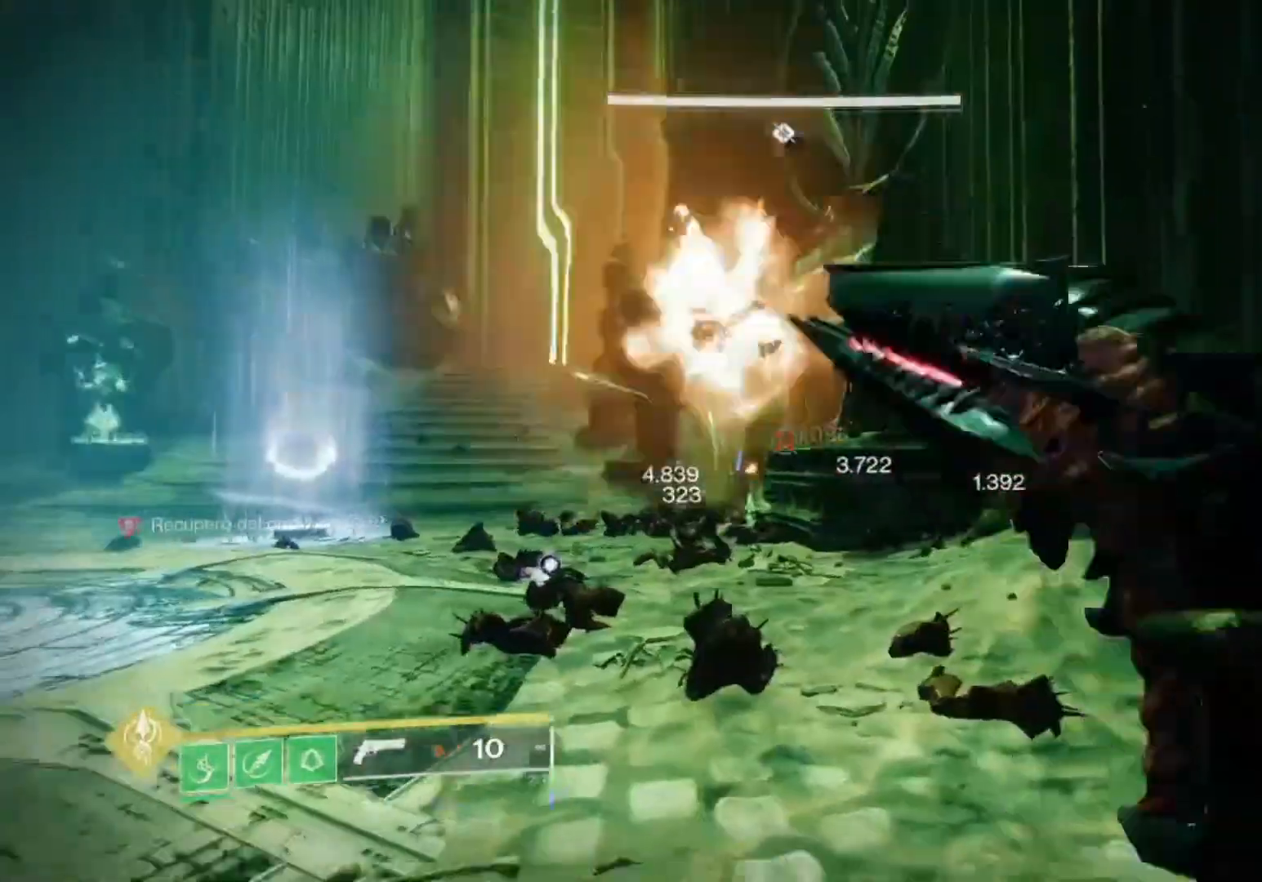
{"dt_ms": 500, "buttons": [], "left_stick": "up", "right_stick": "right", "events": [[200, "right_stick", "right"], [267, "left_stick", "up"]]}
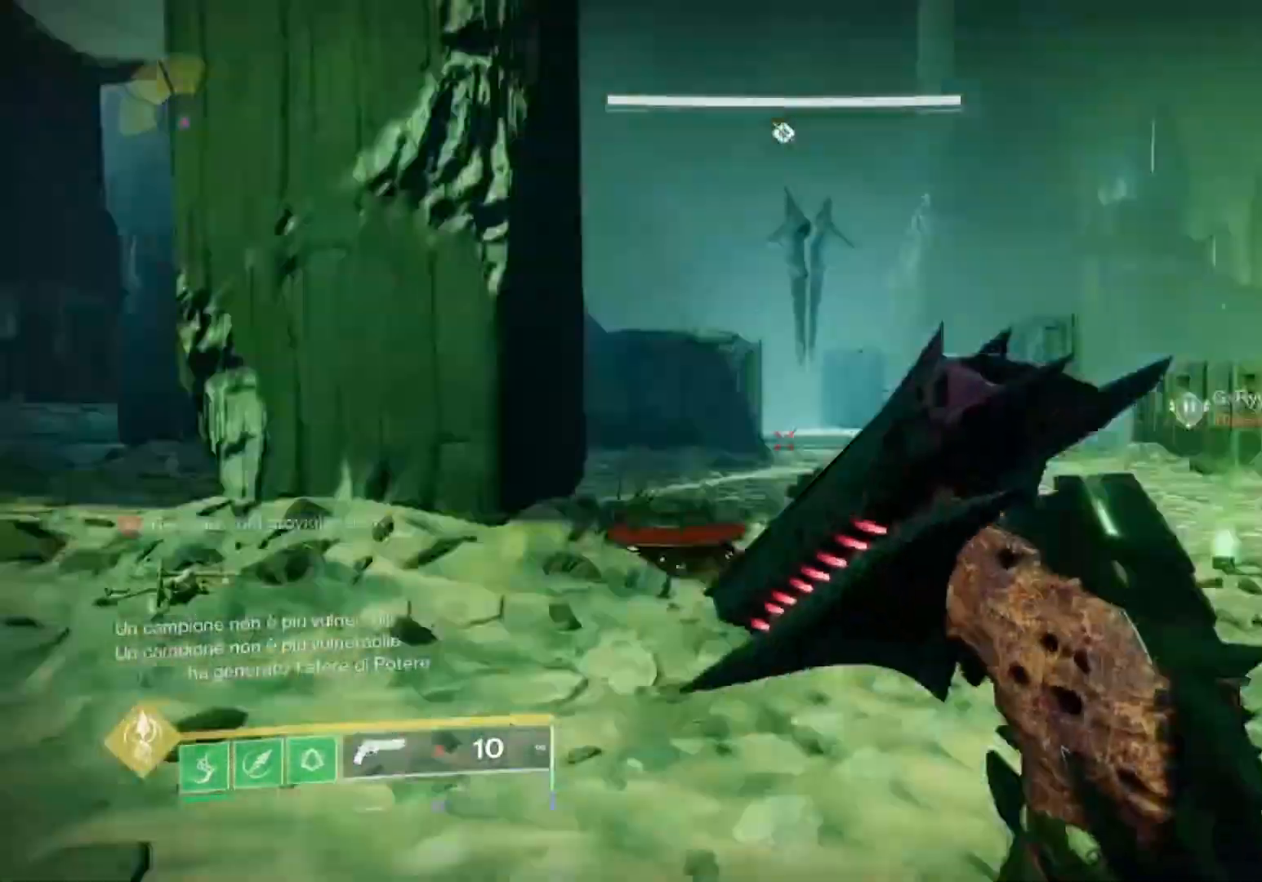
{"dt_ms": 500, "buttons": [], "left_stick": "up", "right_stick": "center", "events": [[67, "right_stick", "center"], [333, "right_stick", "down-right"], [433, "right_stick", "center"]]}
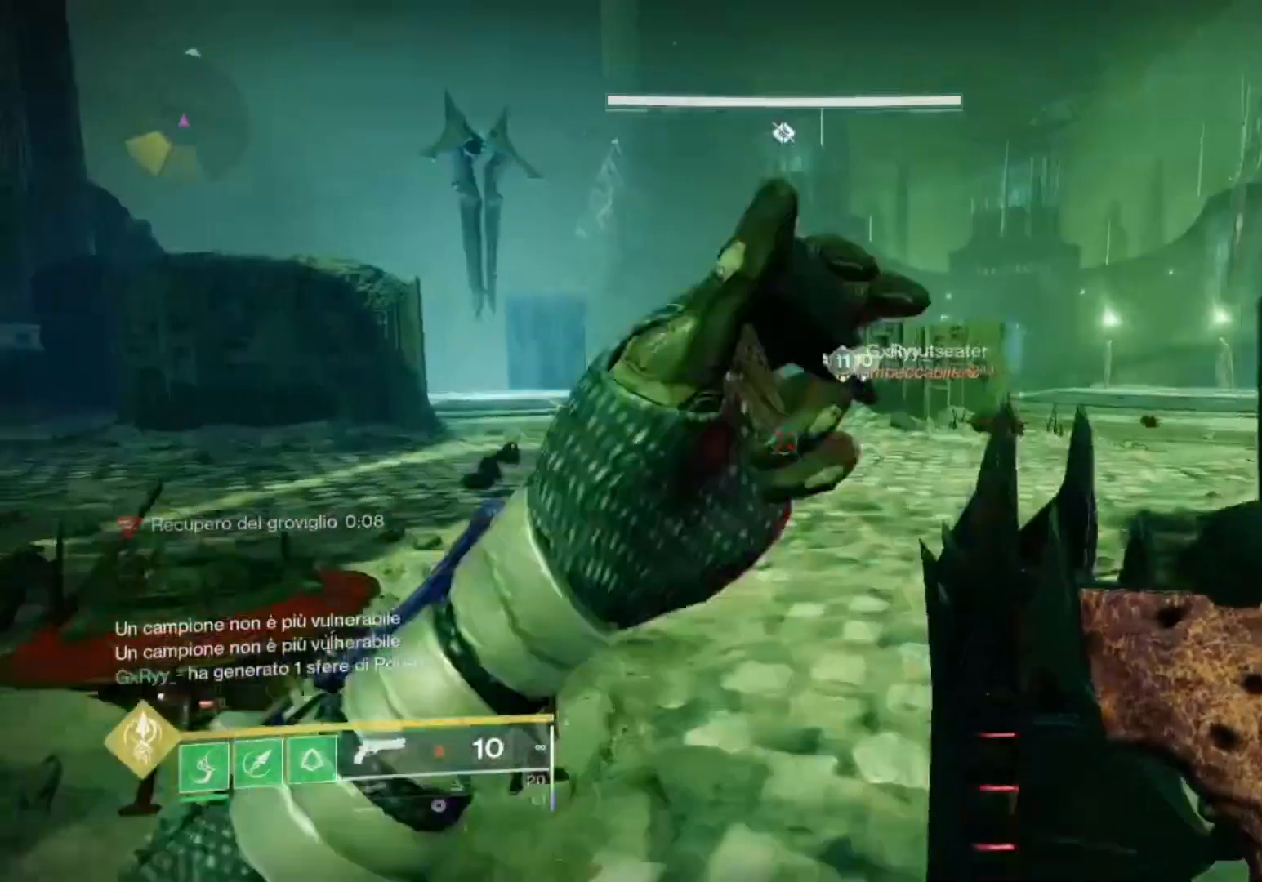
{"dt_ms": 500, "buttons": ["CROSS"], "left_stick": "up", "right_stick": "center", "events": [[133, "CROSS", "down"]]}
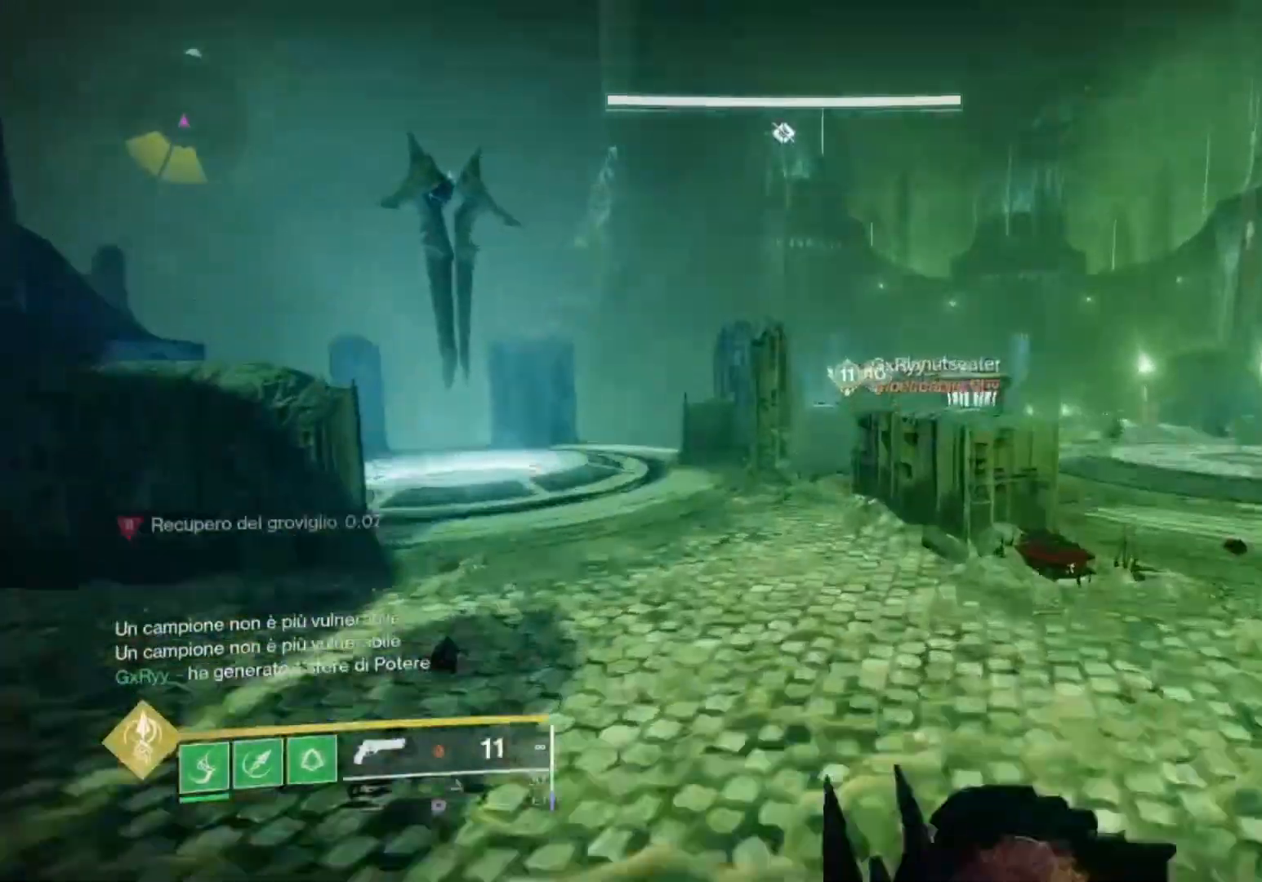
{"dt_ms": 500, "buttons": ["CROSS"], "left_stick": "up", "right_stick": "center", "events": []}
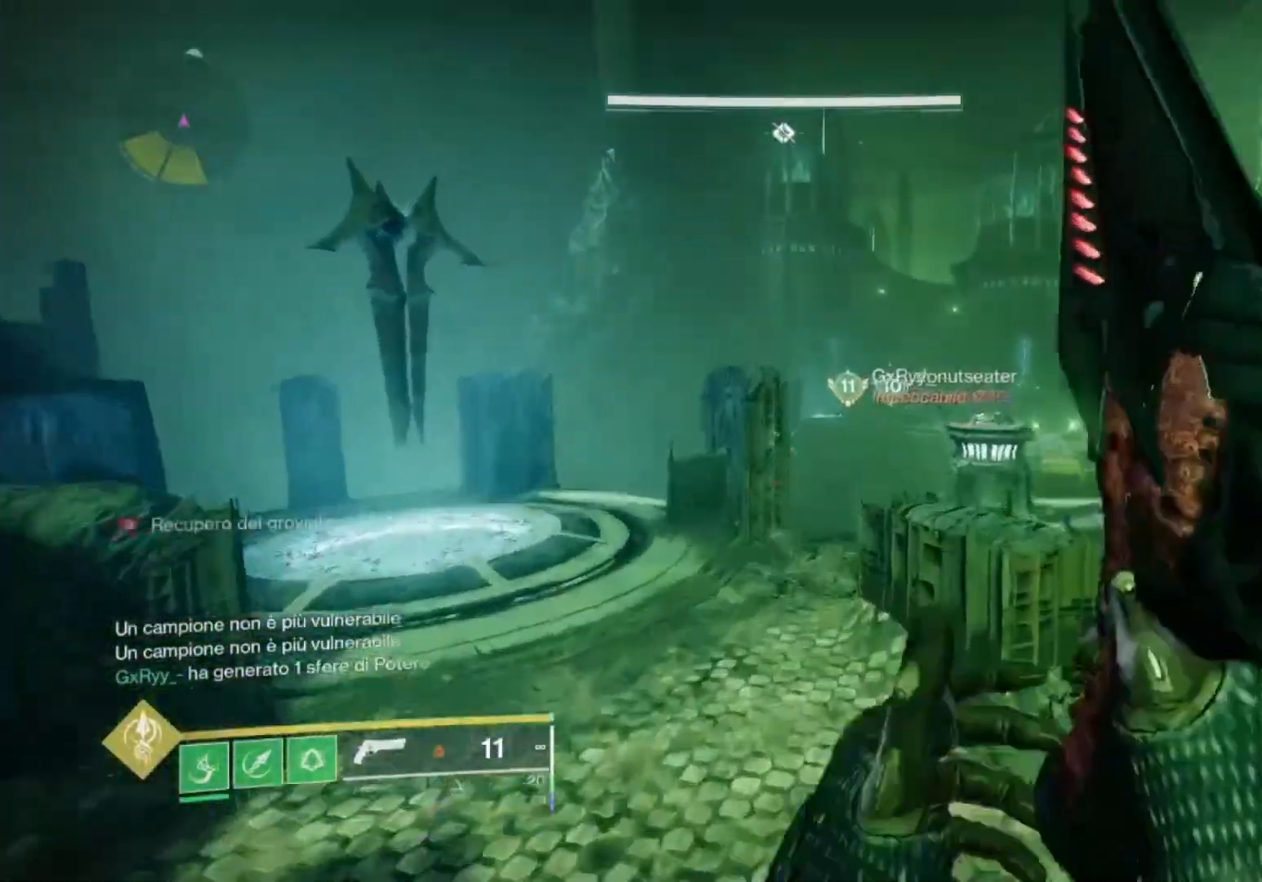
{"dt_ms": 500, "buttons": [], "left_stick": "up", "right_stick": "center"}
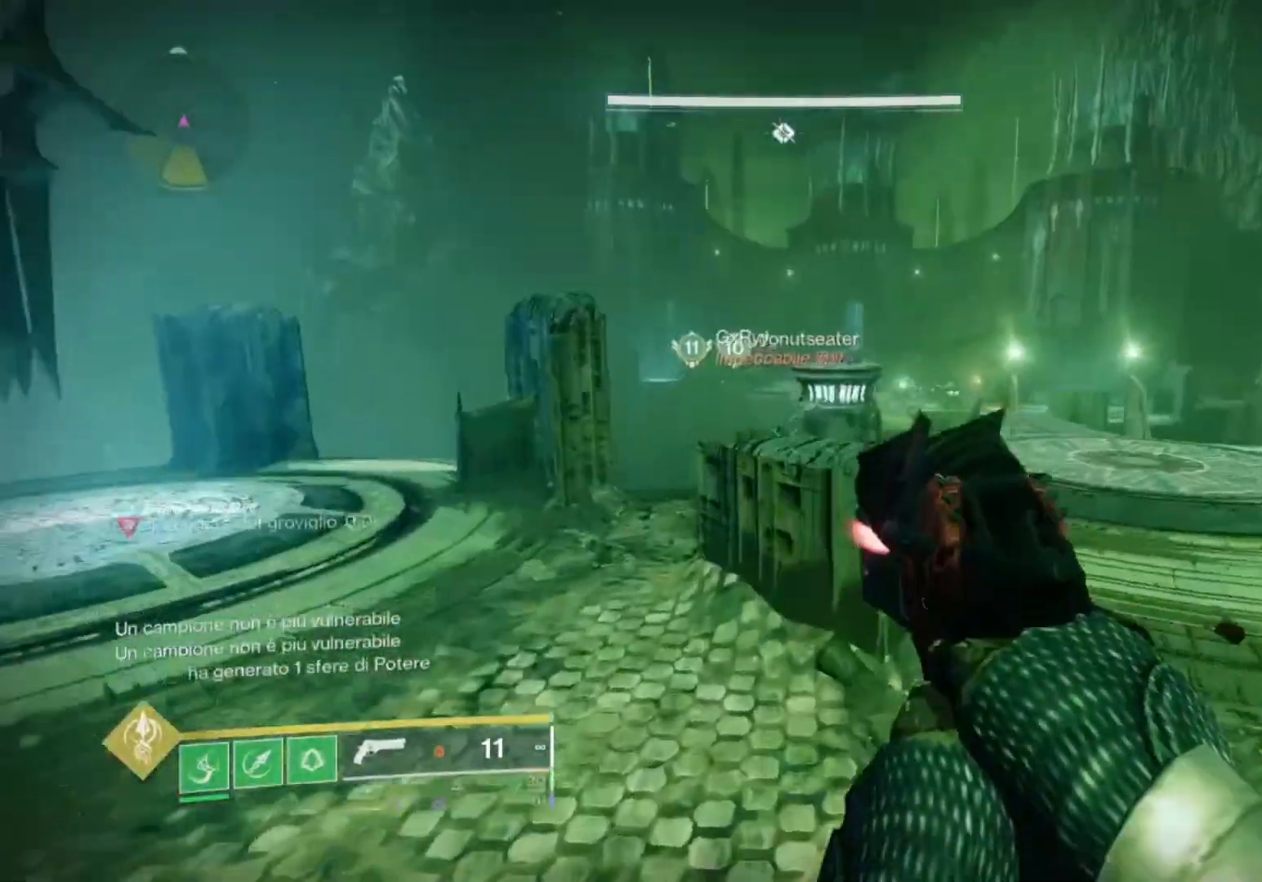
{"dt_ms": 500, "buttons": [], "left_stick": "up", "right_stick": "center", "events": [[33, "SQUARE", "down"], [133, "SQUARE", "up"], [400, "CROSS", "down"], [400, "SQUARE", "down"], [500, "CROSS", "up"], [500, "SQUARE", "up"]]}
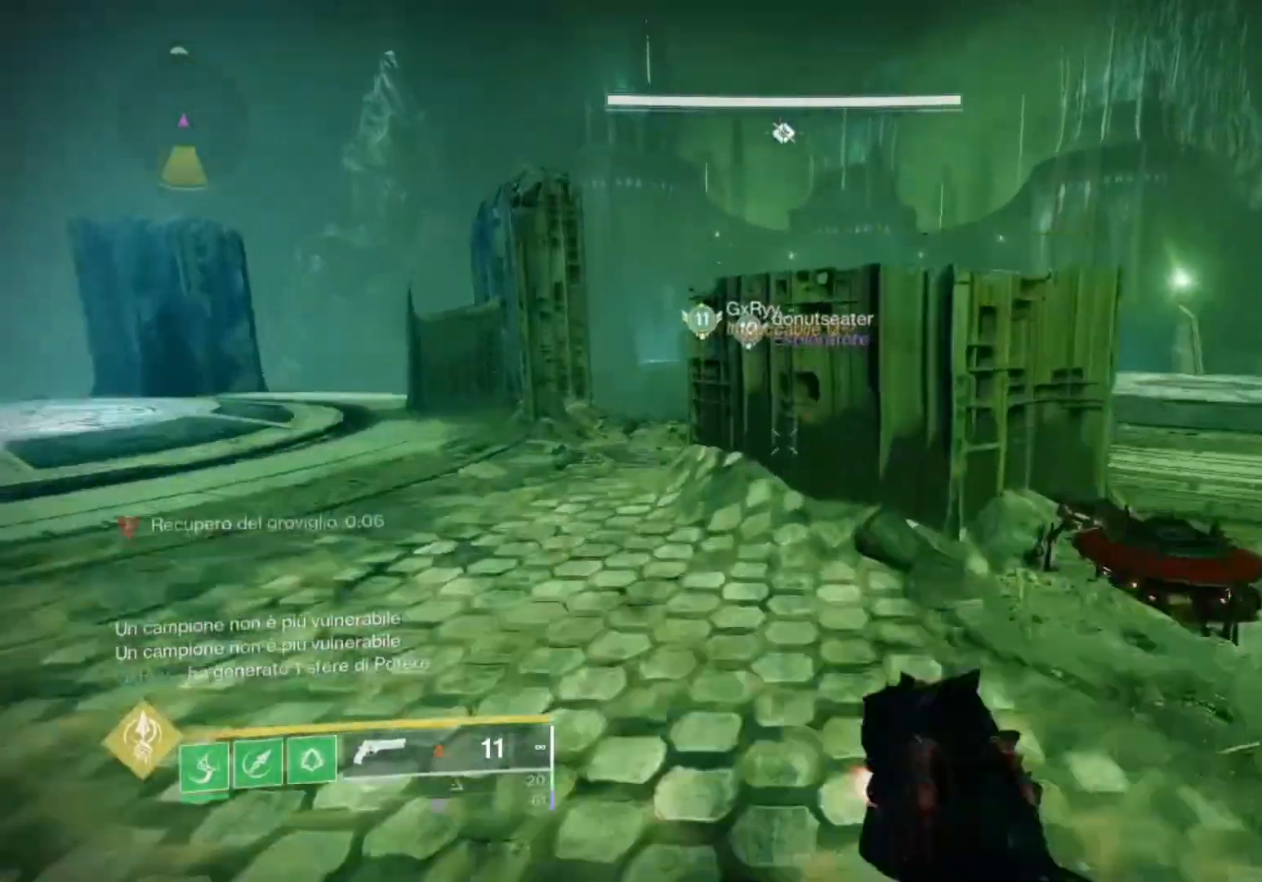
{"dt_ms": 500, "buttons": ["CROSS", "SQUARE"], "left_stick": "up", "right_stick": "center", "events": [[300, "CROSS", "down"], [300, "SQUARE", "down"]]}
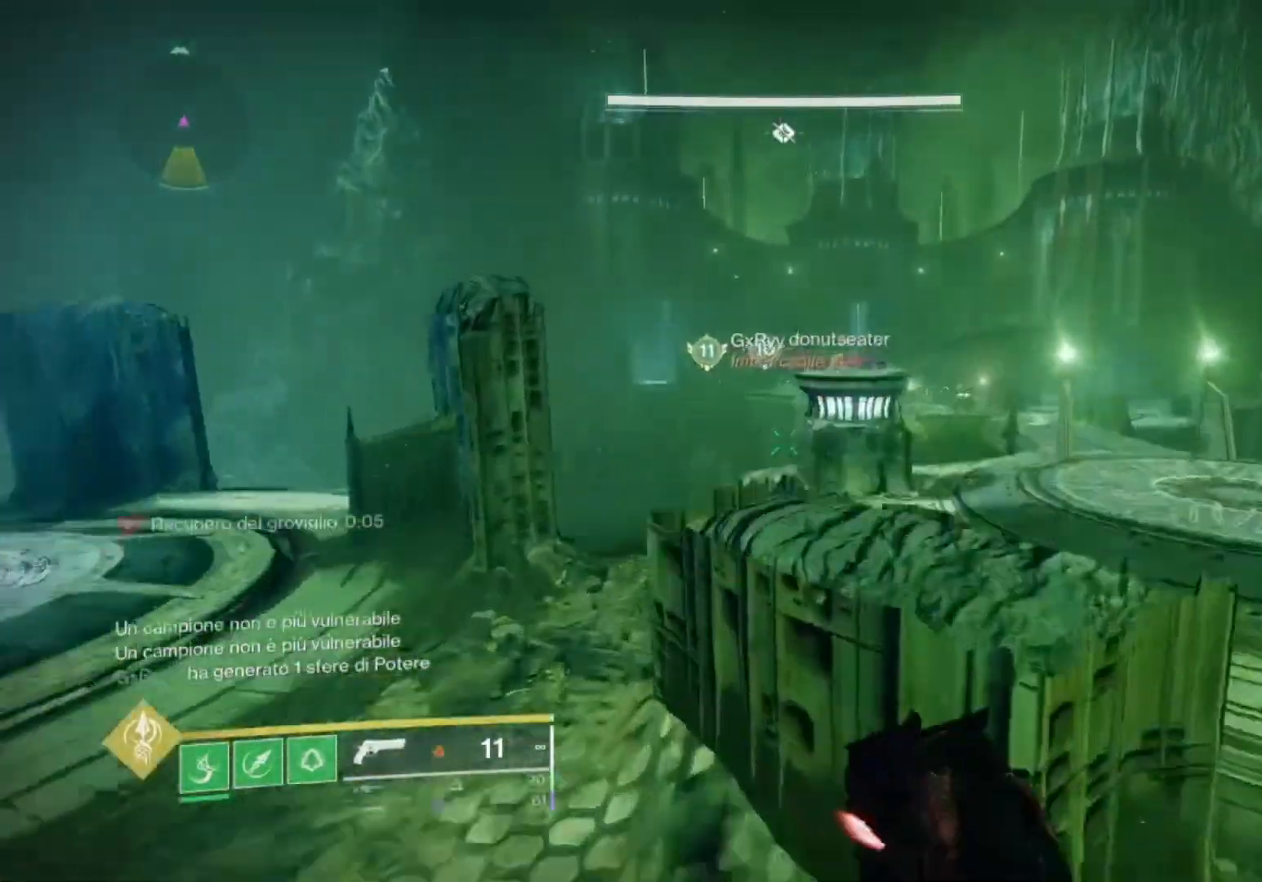
{"dt_ms": 500, "buttons": [], "left_stick": "up", "right_stick": "center", "events": [[267, "CROSS", "up"], [333, "CROSS", "down"], [333, "SQUARE", "up"], [433, "CROSS", "up"]]}
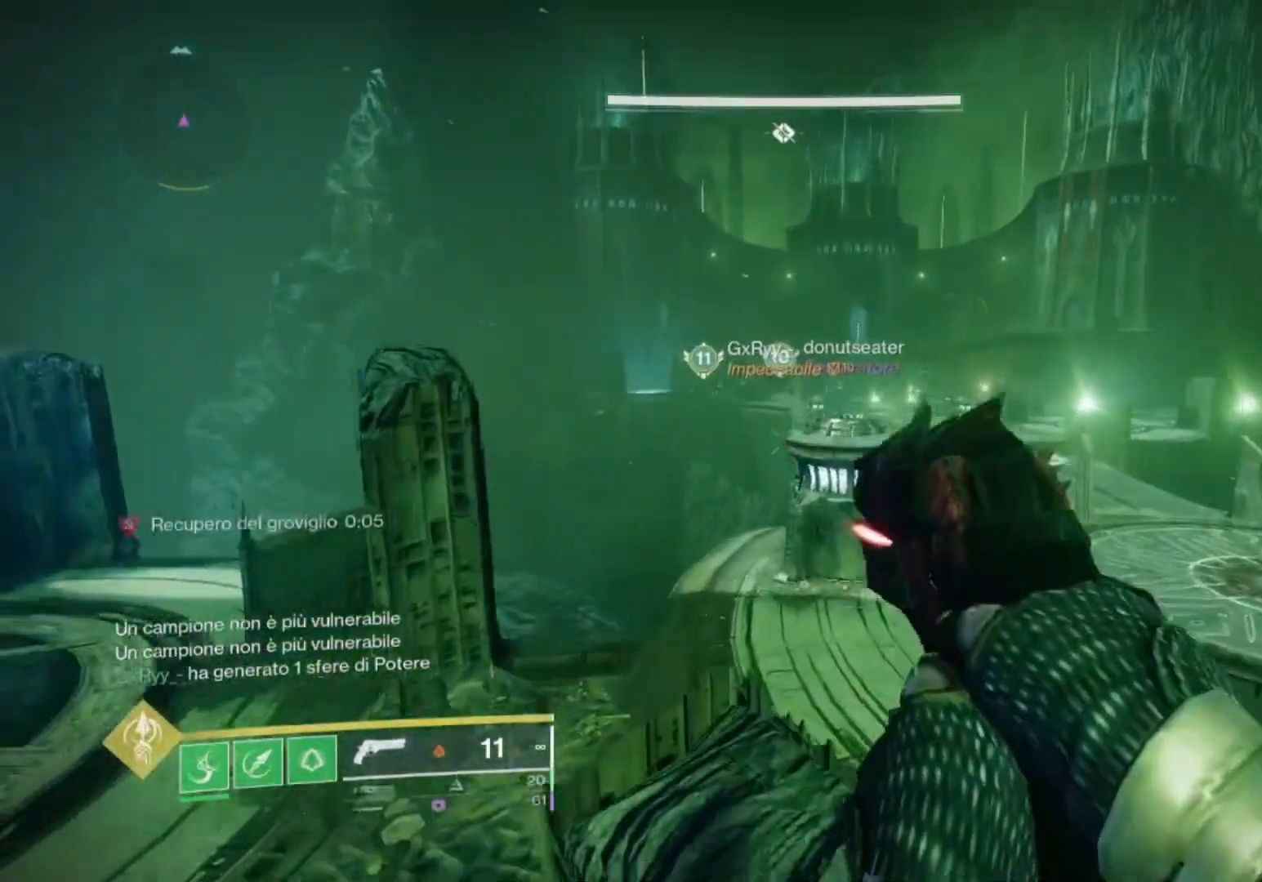
{"dt_ms": 500, "buttons": ["L2"], "left_stick": "up", "right_stick": "center", "events": [[167, "L2", "down"], [167, "right_stick", "up-right"], [500, "right_stick", "center"]]}
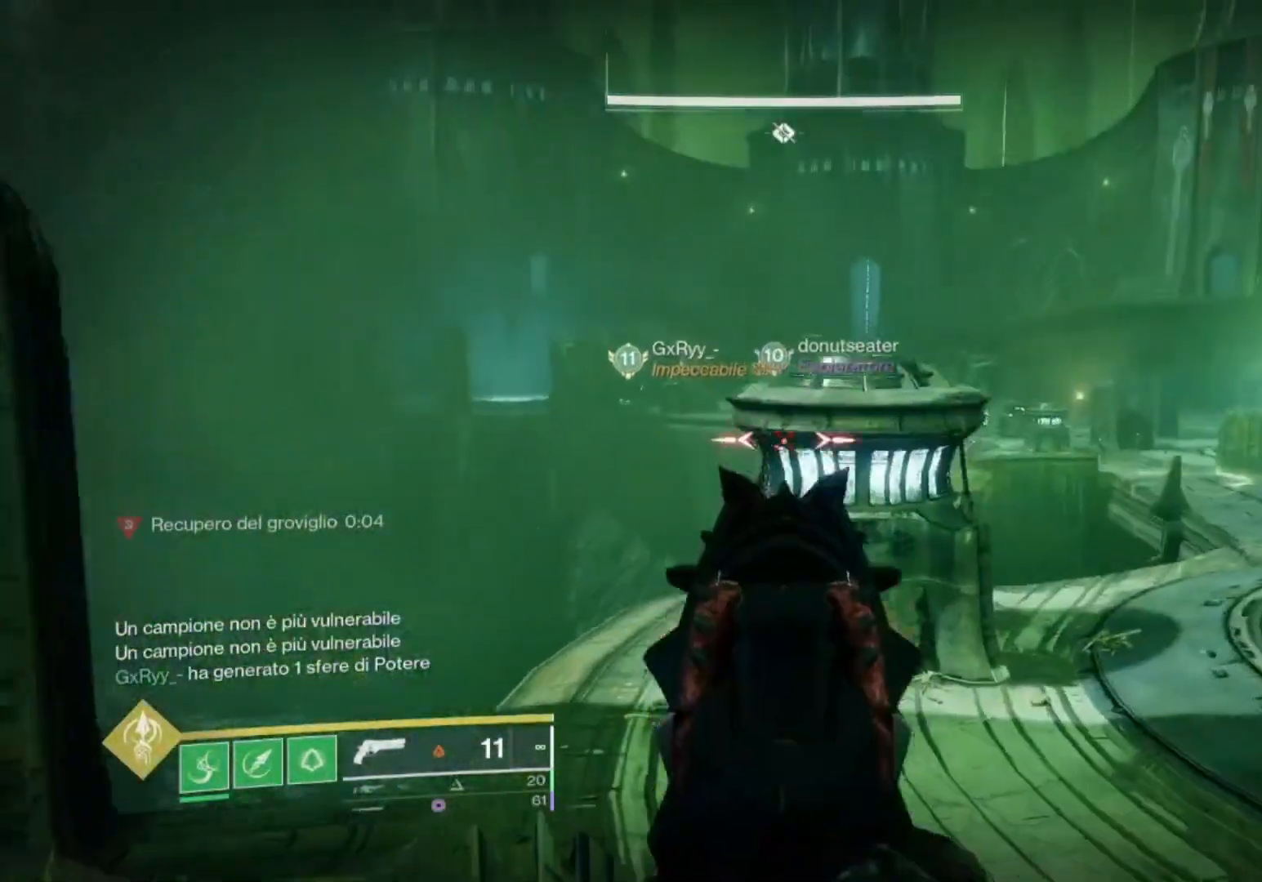
{"dt_ms": 500, "buttons": ["L2"], "left_stick": "left", "right_stick": "center", "events": [[133, "left_stick", "center"], [267, "CROSS", "down"], [333, "left_stick", "left"], [367, "SQUARE", "down"], [500, "CROSS", "up"], [500, "SQUARE", "up"]]}
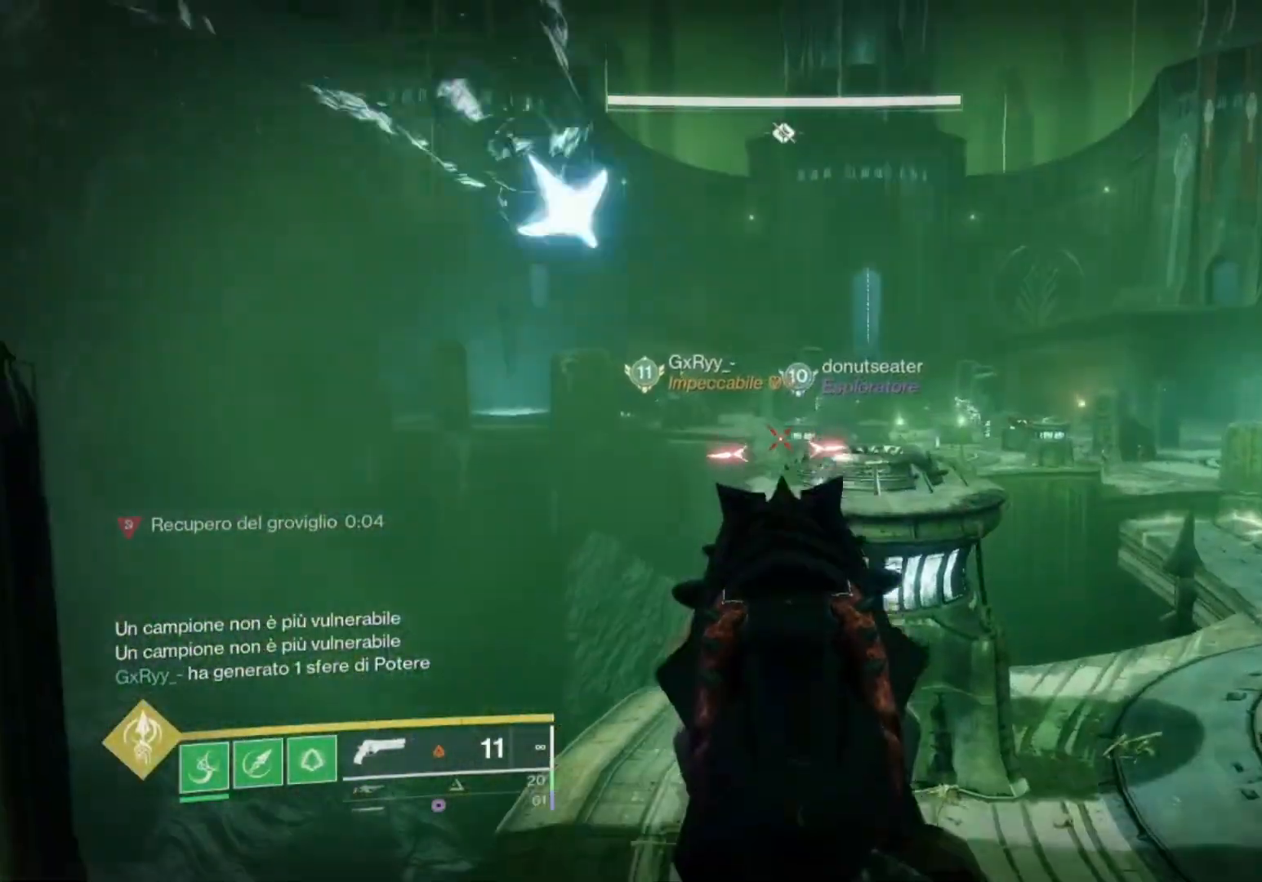
{"dt_ms": 500, "buttons": [], "left_stick": "up", "right_stick": "left", "events": [[267, "L2", "up"], [267, "left_stick", "up-left"], [267, "right_stick", "left"], [400, "left_stick", "up"]]}
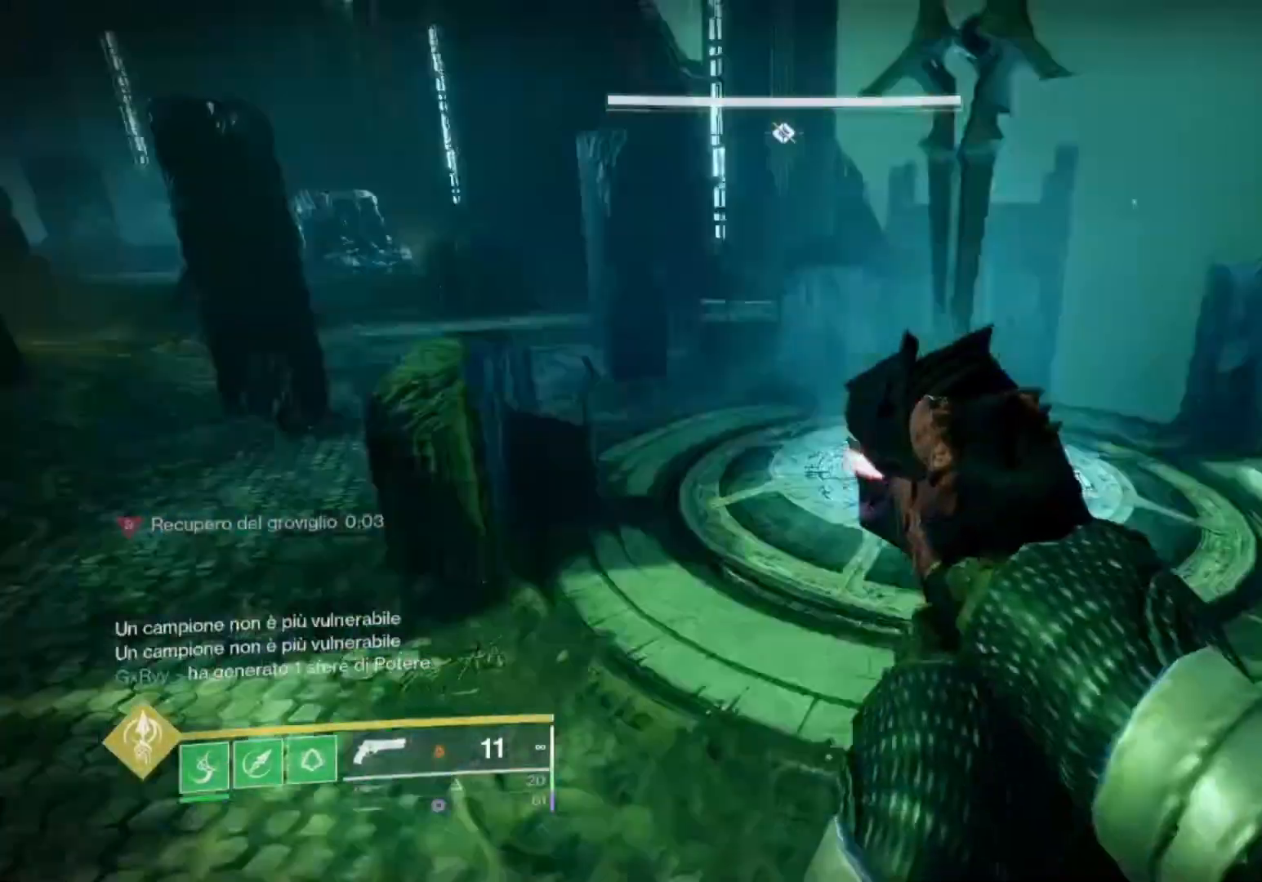
{"dt_ms": 500, "buttons": [], "left_stick": "up-right", "right_stick": "up-left", "events": [[267, "right_stick", "center"], [400, "left_stick", "up-right"], [433, "right_stick", "up-left"]]}
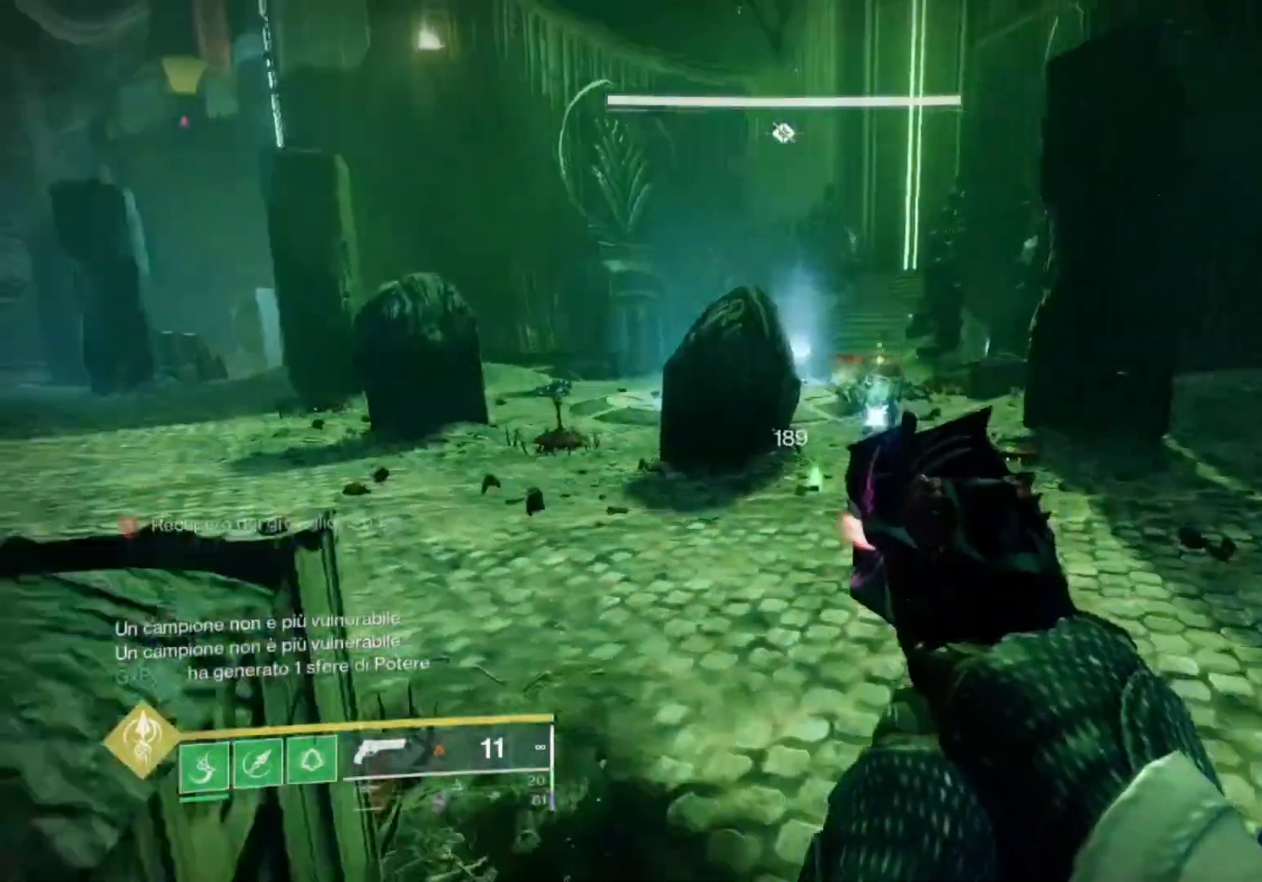
{"dt_ms": 500, "buttons": ["L2"], "left_stick": "up-right", "right_stick": "up-left", "events": [[100, "right_stick", "up-right"], [133, "L2", "down"], [233, "right_stick", "up"], [400, "right_stick", "up-left"]]}
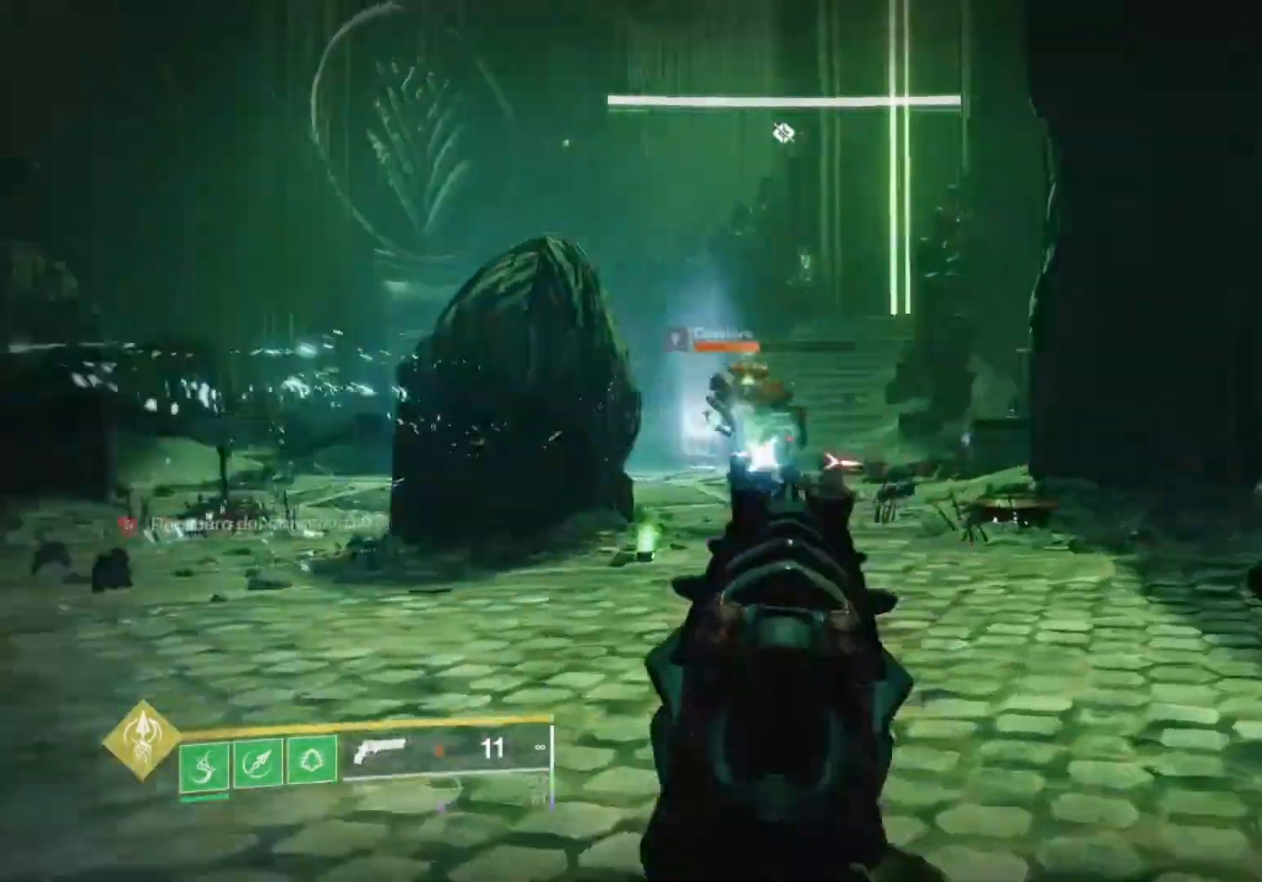
{"dt_ms": 500, "buttons": ["L2", "R2"], "left_stick": "up-right", "right_stick": "center", "events": [[33, "R2", "down"], [100, "right_stick", "center"], [133, "CROSS", "down"], [200, "R2", "up"], [233, "CROSS", "up"], [267, "L1", "down"], [267, "right_stick", "down-left"], [400, "L1", "up"], [400, "R2", "down"], [400, "right_stick", "center"]]}
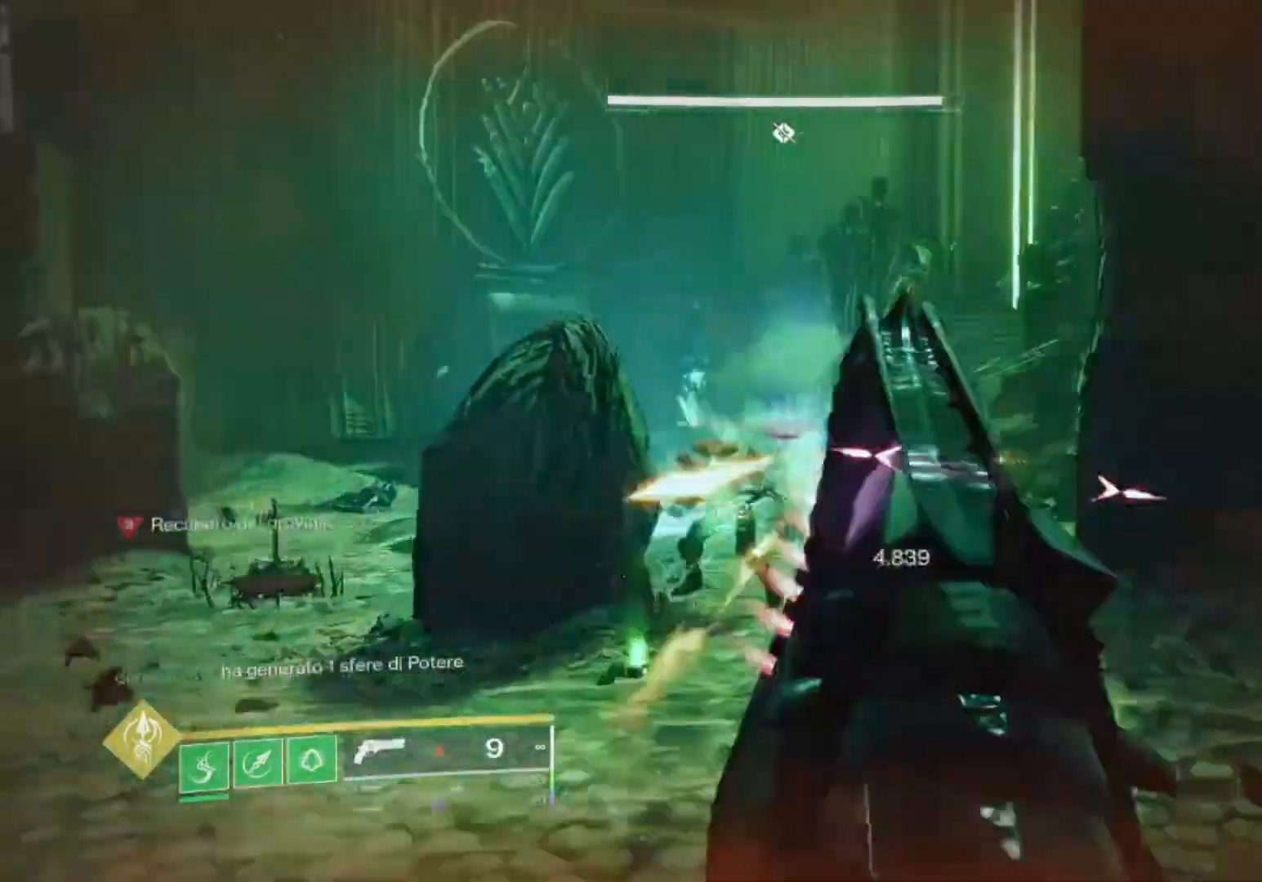
{"dt_ms": 500, "buttons": ["L2", "R2"], "left_stick": "up-right", "right_stick": "center", "events": [[33, "R2", "up"], [200, "right_stick", "down-left"], [300, "R2", "down"], [333, "right_stick", "center"]]}
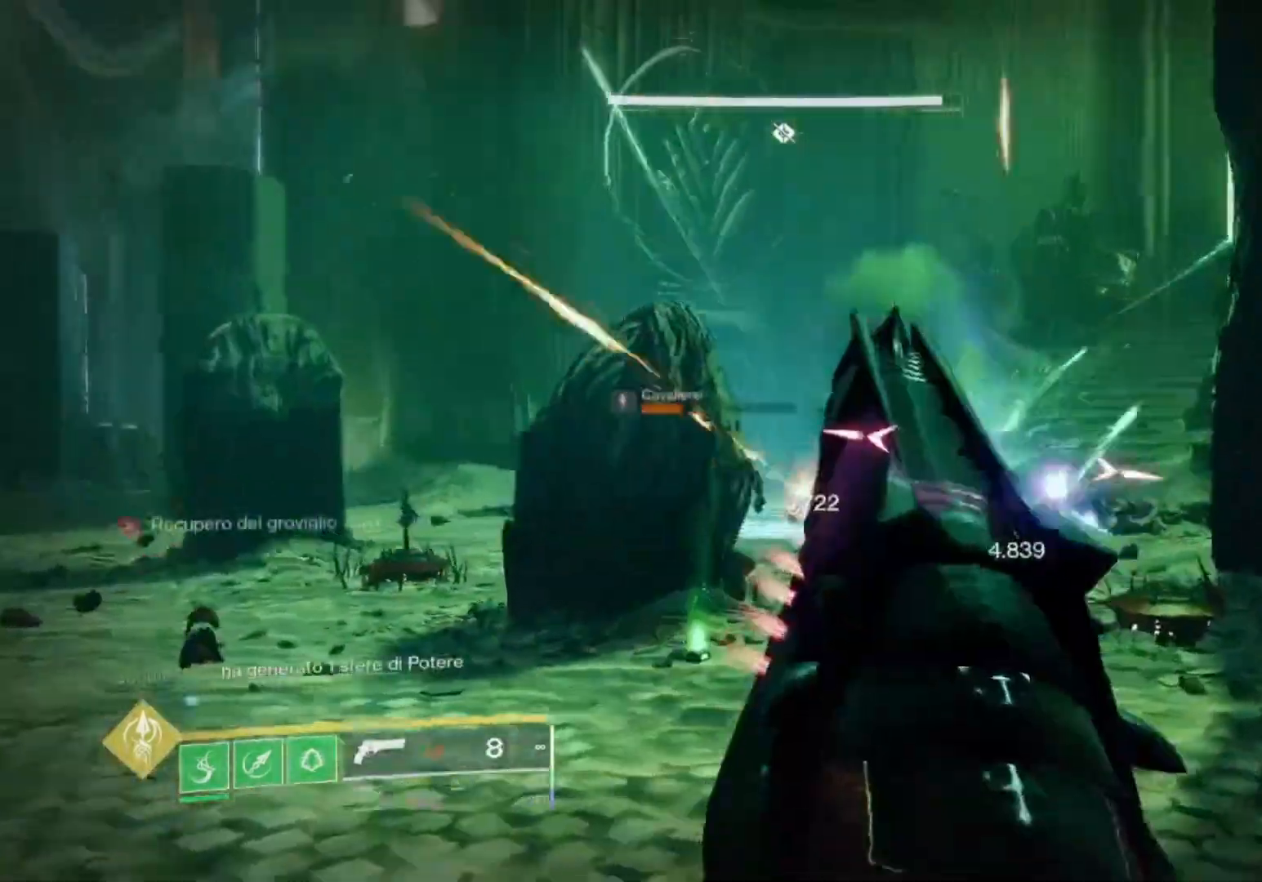
{"dt_ms": 500, "buttons": ["L2"], "left_stick": "up", "right_stick": "center", "events": [[33, "R2", "up"], [200, "right_stick", "up-right"], [267, "R2", "down"], [267, "left_stick", "up"], [300, "right_stick", "center"], [467, "R2", "up"]]}
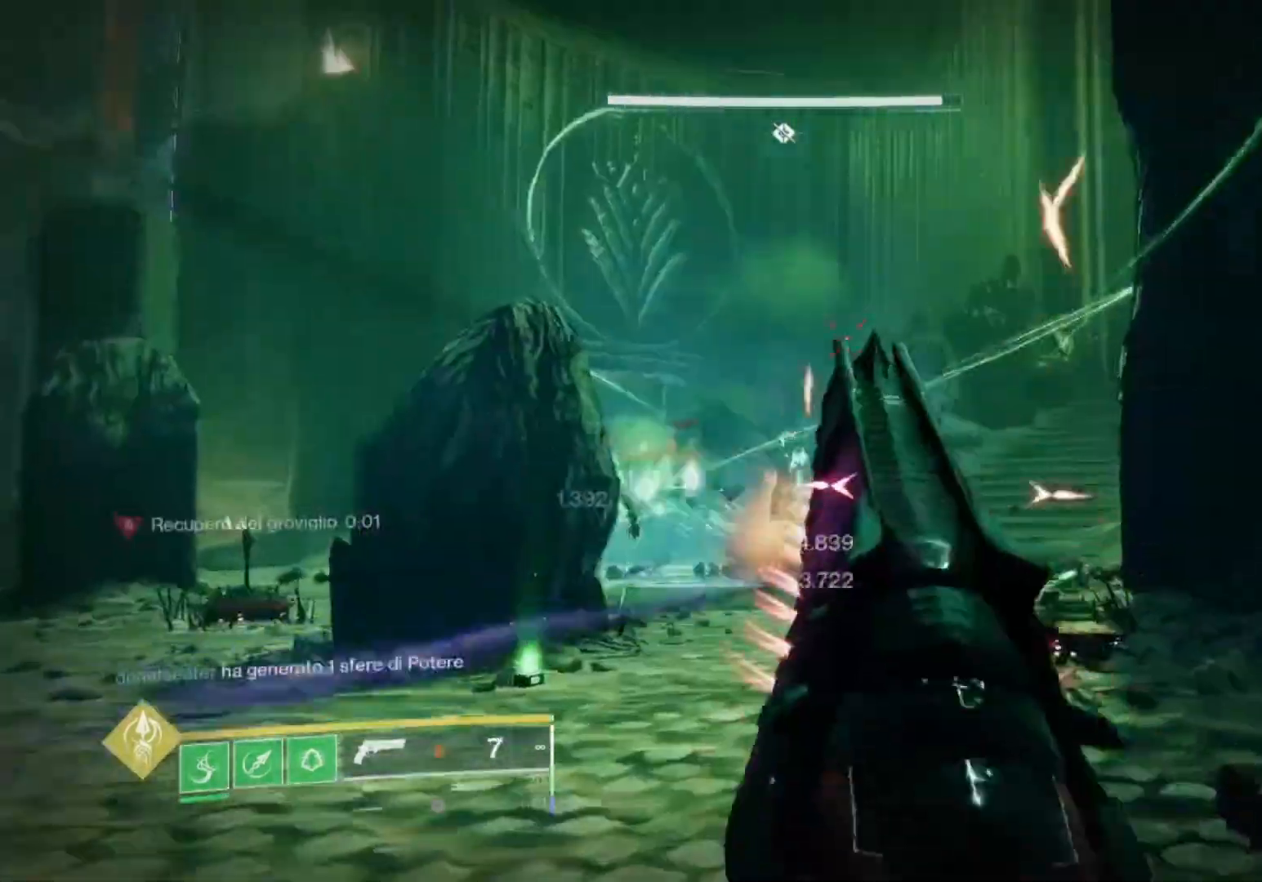
{"dt_ms": 500, "buttons": ["L2"], "left_stick": "up", "right_stick": "center", "events": [[133, "right_stick", "down-right"], [167, "R2", "down"], [200, "right_stick", "center"], [367, "R2", "up"]]}